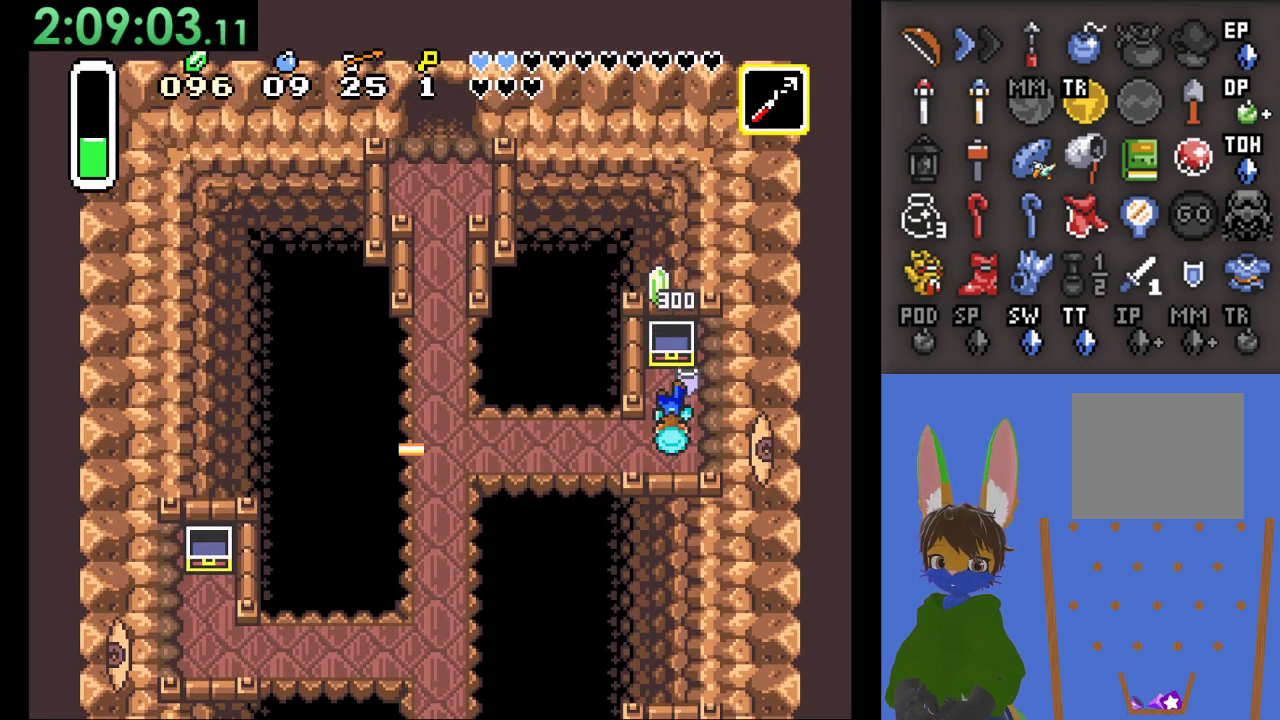
Gameplay with a controller (PlayStation layout); each line is a JSON object with the inputs held at the frame after it. "events" lists button and stick changes between this image and that frame as [ms after this image, input, new state], when the widget could be followed in between.
{"buttons": [], "left_stick": "up-left", "right_stick": "center", "events": [[267, "left_stick", "up-left"]]}
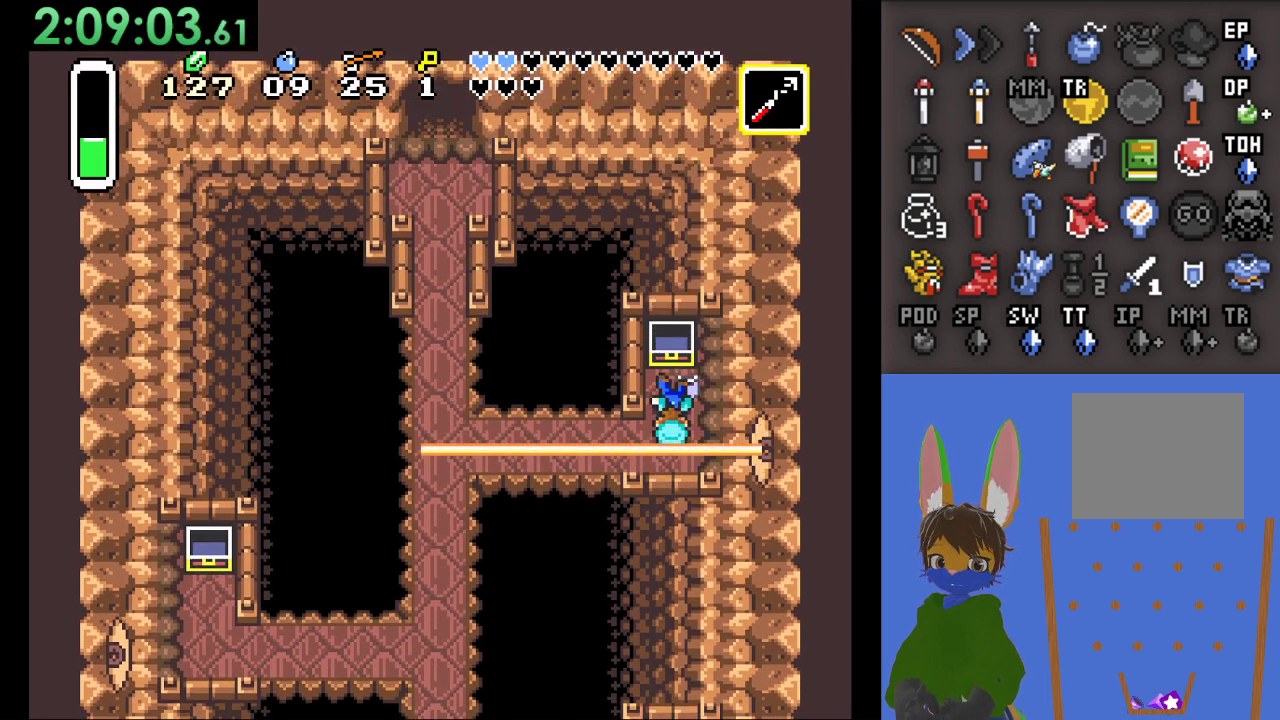
{"buttons": [], "left_stick": "center", "right_stick": "center", "events": [[267, "left_stick", "center"]]}
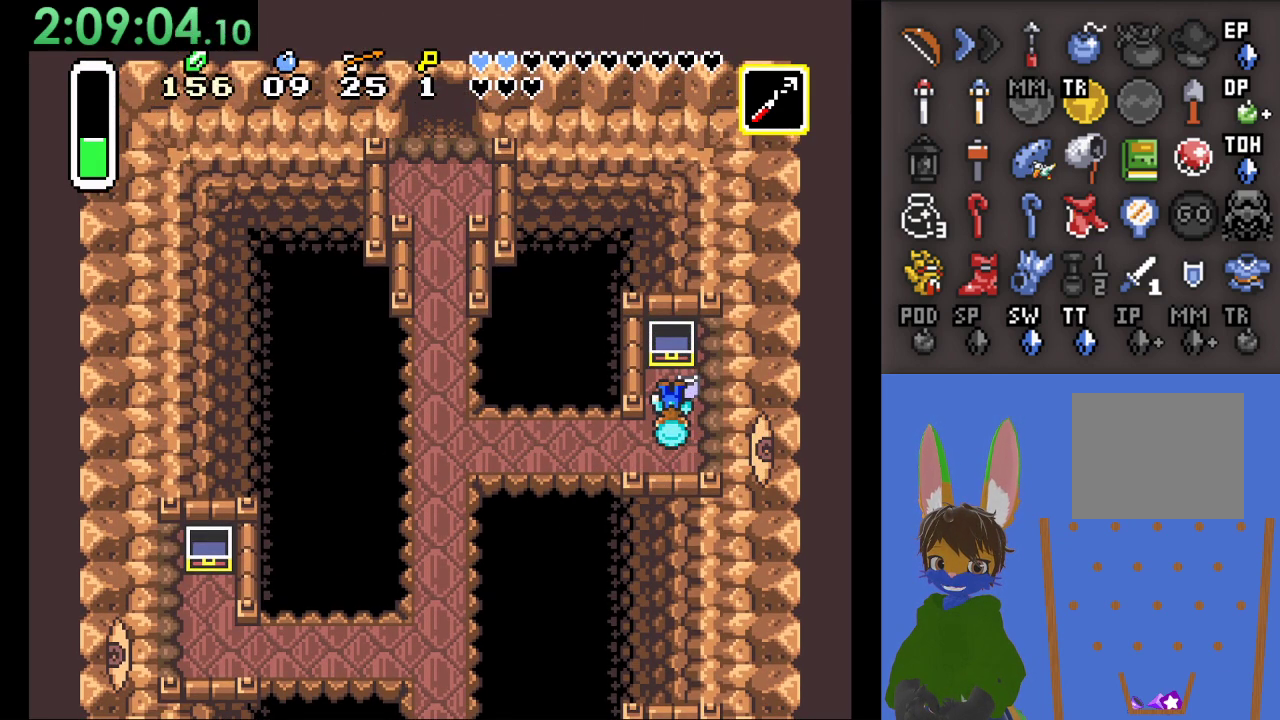
{"buttons": [], "left_stick": "center", "right_stick": "center", "events": []}
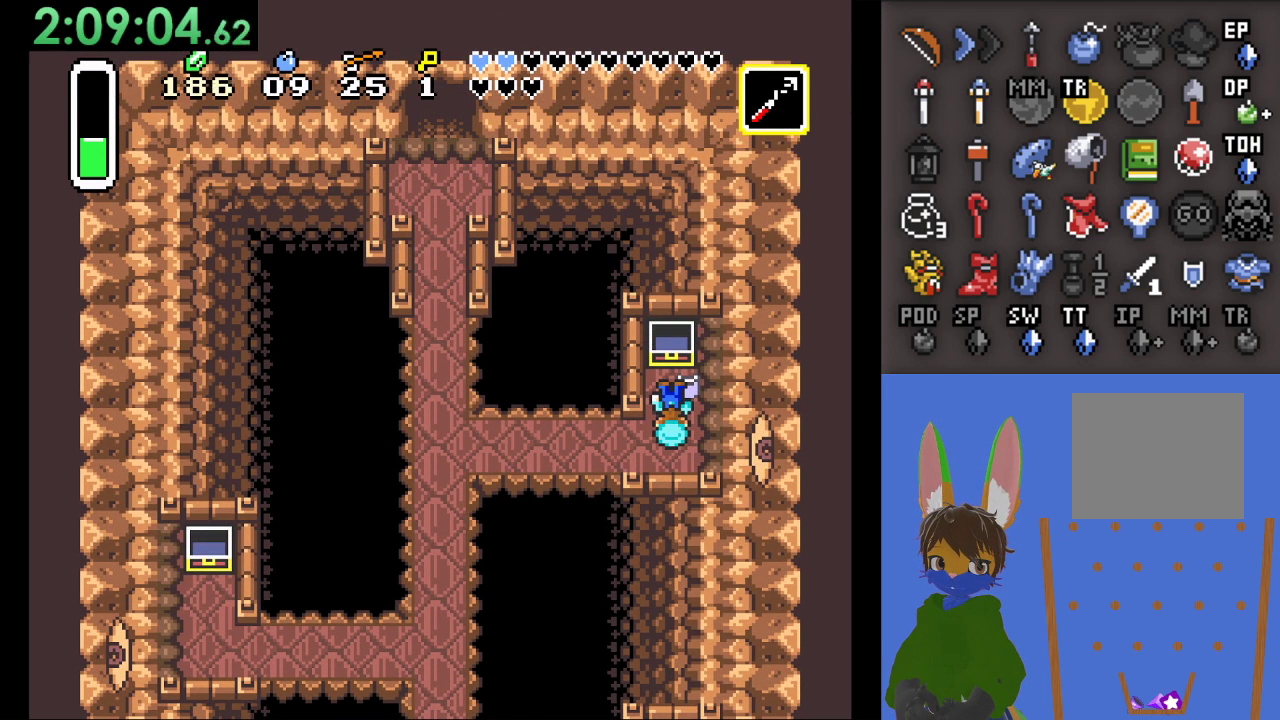
{"buttons": [], "left_stick": "center", "right_stick": "center", "events": []}
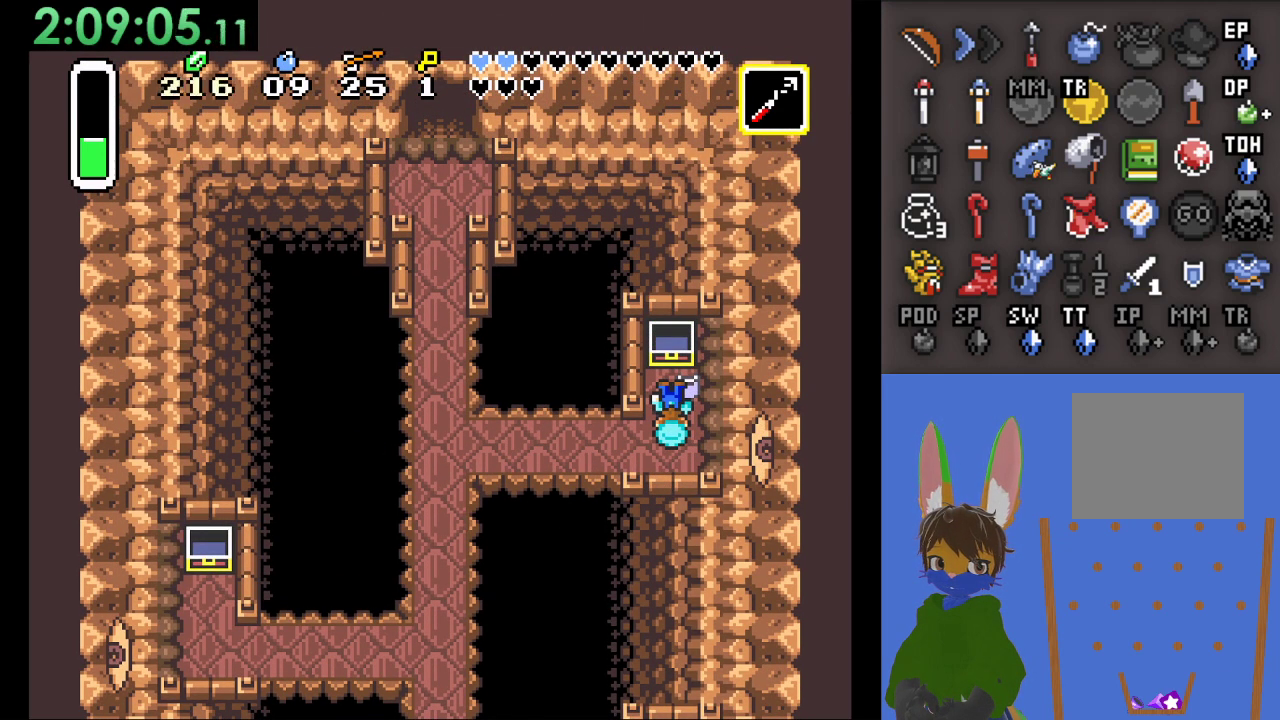
{"buttons": [], "left_stick": "center", "right_stick": "center", "events": [[33, "left_stick", "down"], [100, "left_stick", "down-left"], [433, "left_stick", "right"], [500, "left_stick", "center"]]}